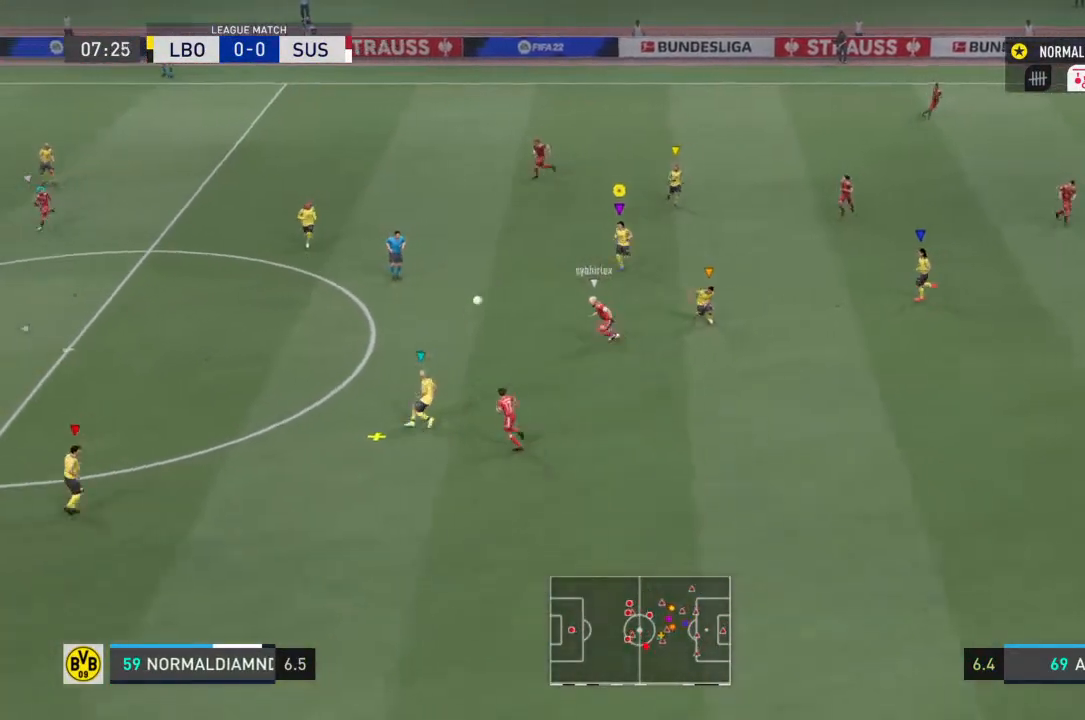
Gameplay with a controller (PlayStation layout); each line is a JSON object with the inputs held at the frame after it. "events" lists button and stick changes between this image and that frame as [ms after this image, input, new state], when the widget could be followed in between. Not read: L3 R3.
{"buttons": [], "left_stick": "down", "right_stick": "center", "events": [[267, "left_stick", "down-left"], [500, "left_stick", "down"]]}
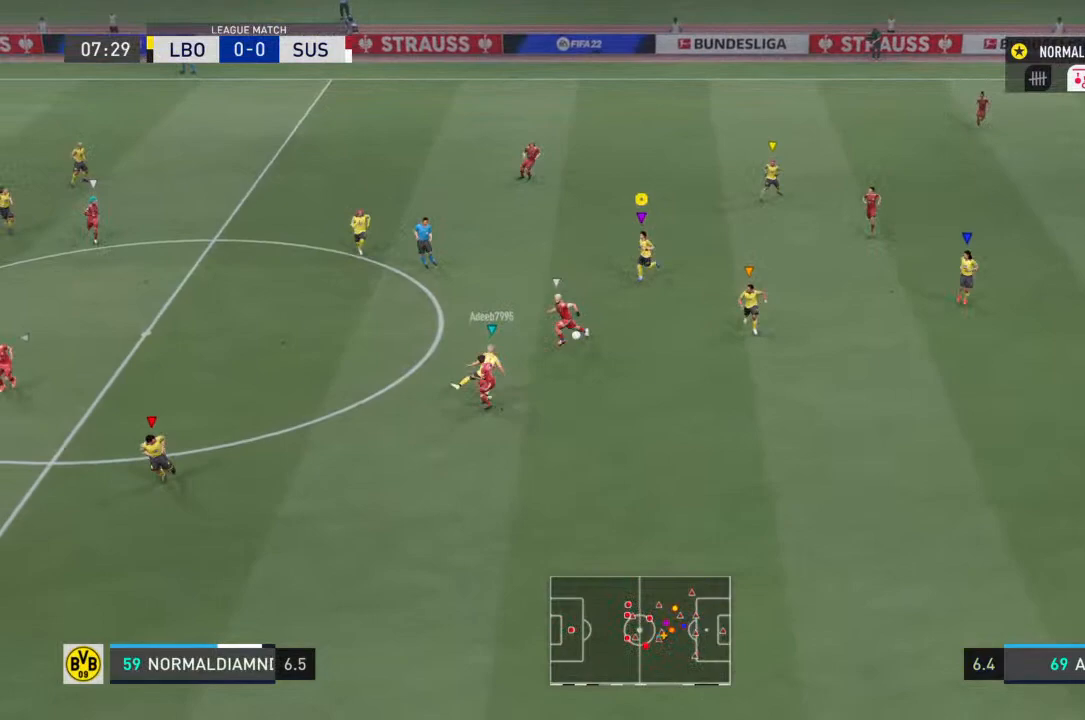
{"buttons": [], "left_stick": "down-right", "right_stick": "center", "events": [[367, "left_stick", "down-right"]]}
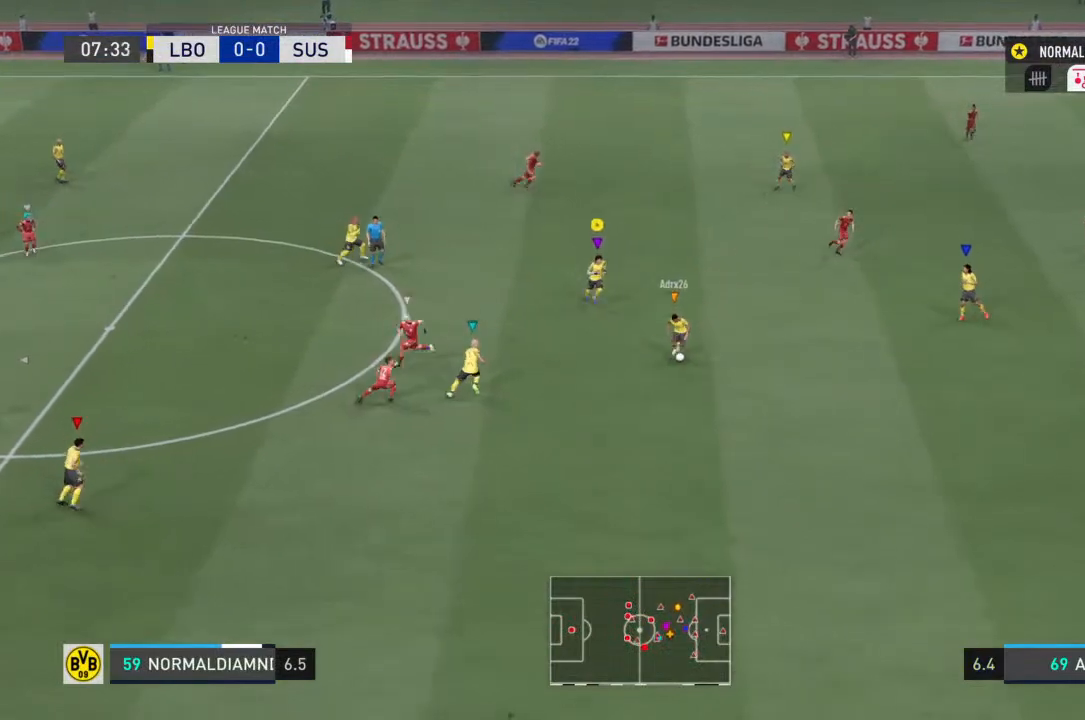
{"buttons": ["R2"], "left_stick": "right", "right_stick": "center", "events": [[67, "left_stick", "right"], [167, "R2", "down"]]}
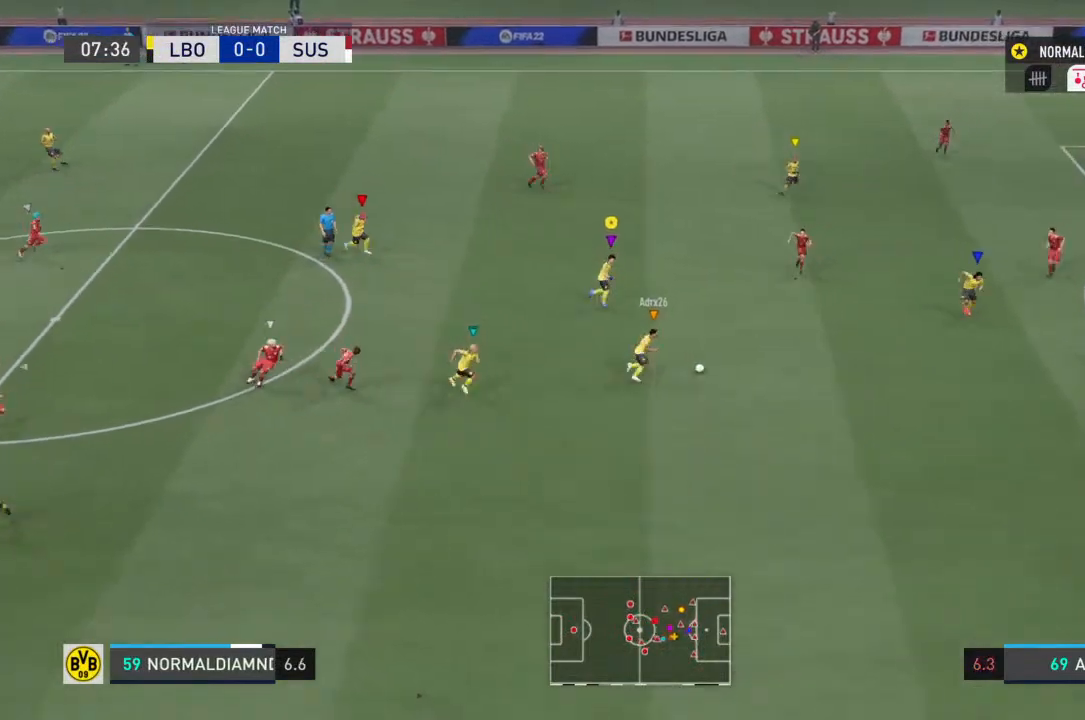
{"buttons": ["R2"], "left_stick": "right", "right_stick": "center", "events": []}
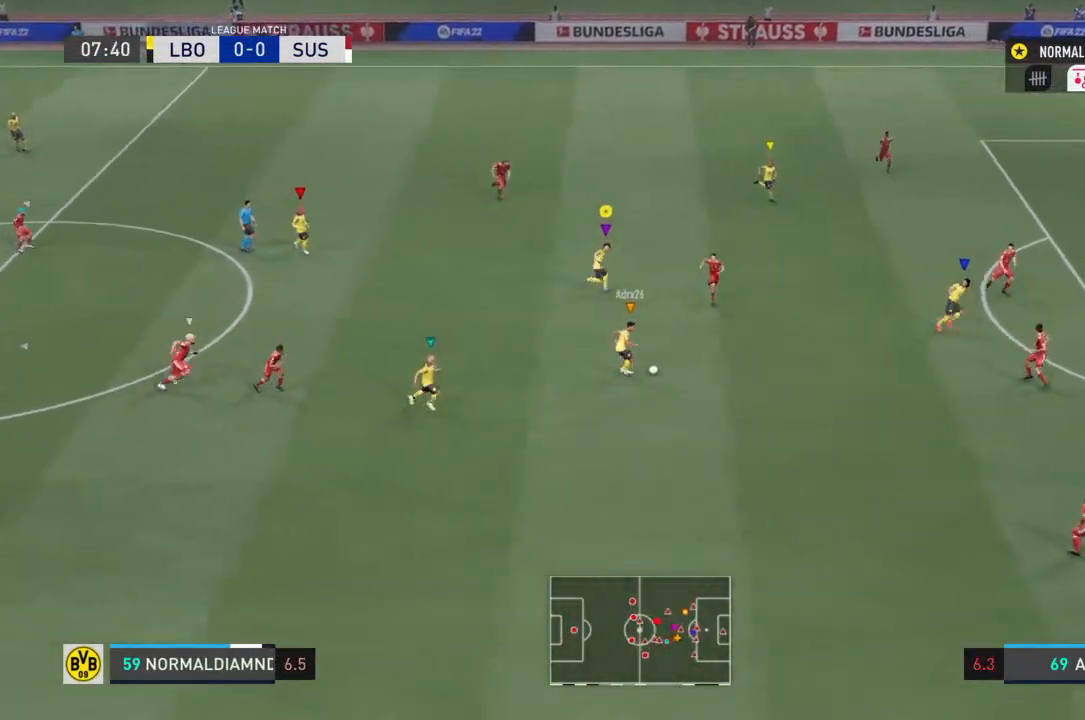
{"buttons": ["R2"], "left_stick": "right", "right_stick": "center", "events": []}
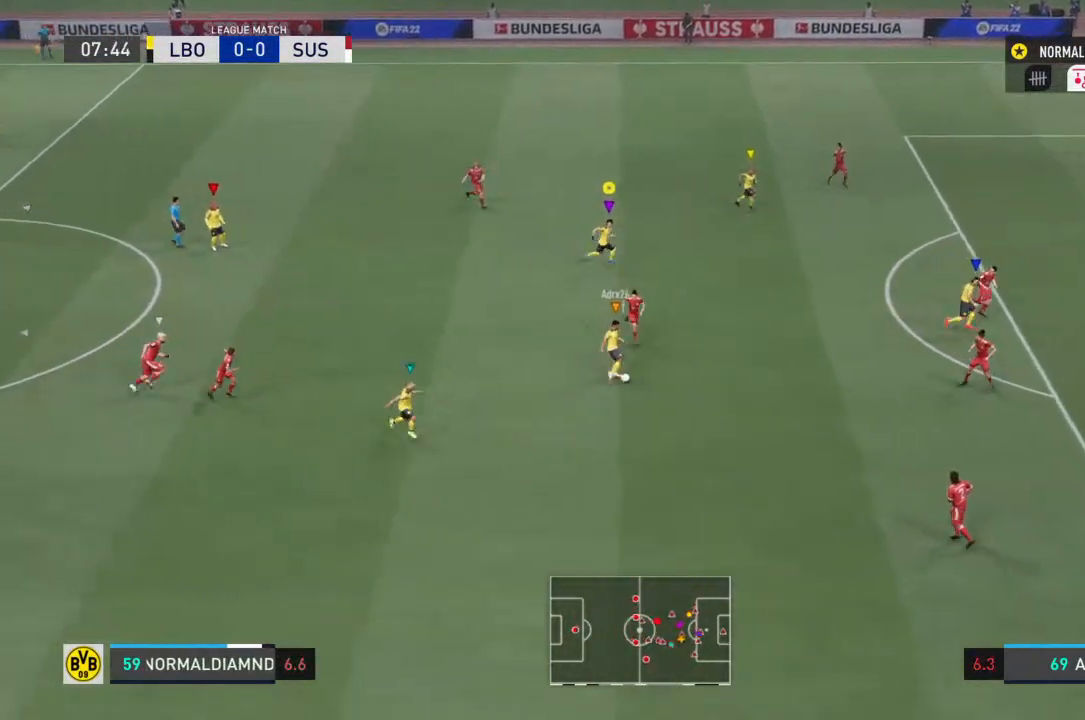
{"buttons": [], "left_stick": "down-right", "right_stick": "center", "events": [[167, "R2", "up"], [300, "left_stick", "down-right"]]}
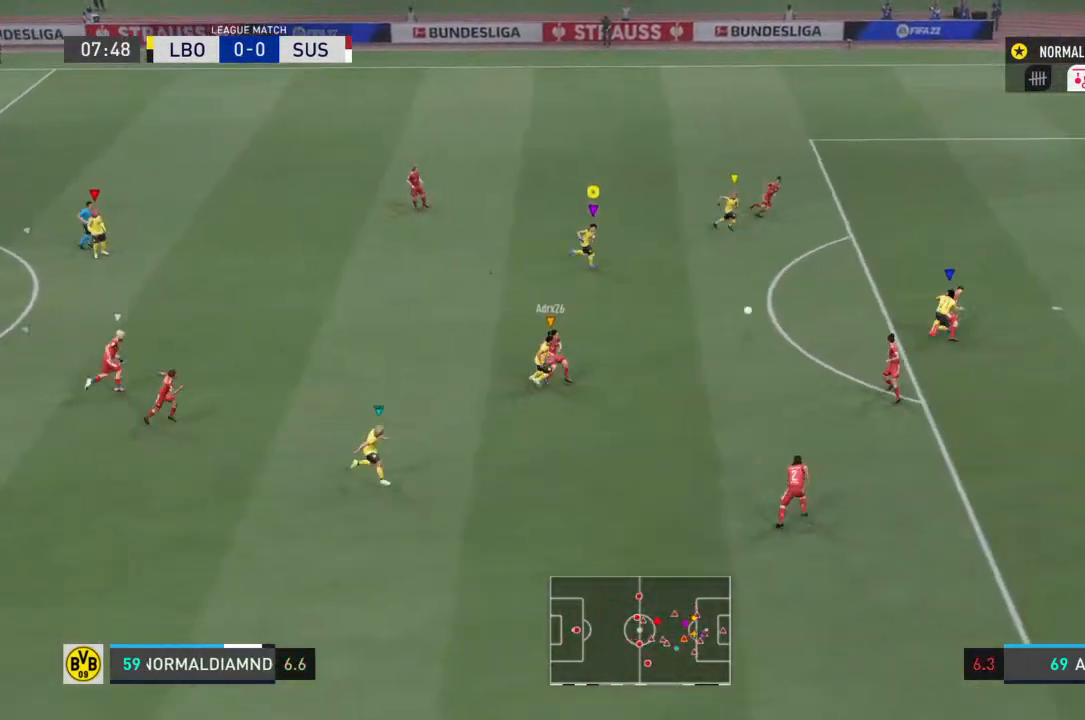
{"buttons": [], "left_stick": "down-right", "right_stick": "center", "events": []}
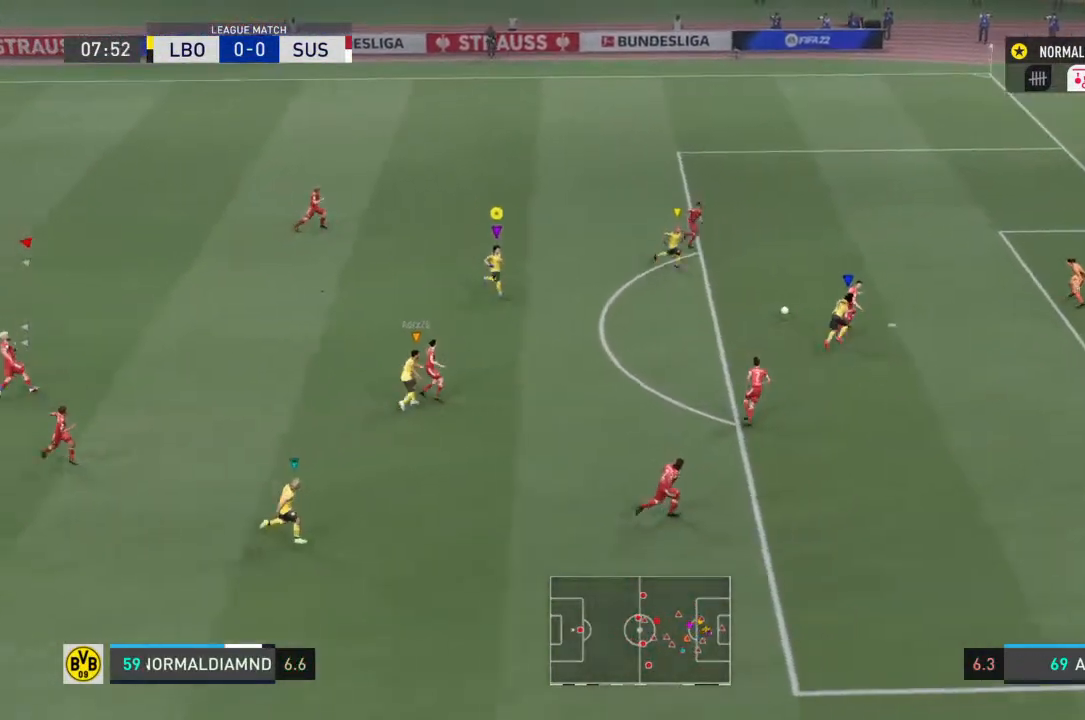
{"buttons": [], "left_stick": "center", "right_stick": "center", "events": [[233, "left_stick", "center"], [367, "left_stick", "down-right"], [433, "left_stick", "center"]]}
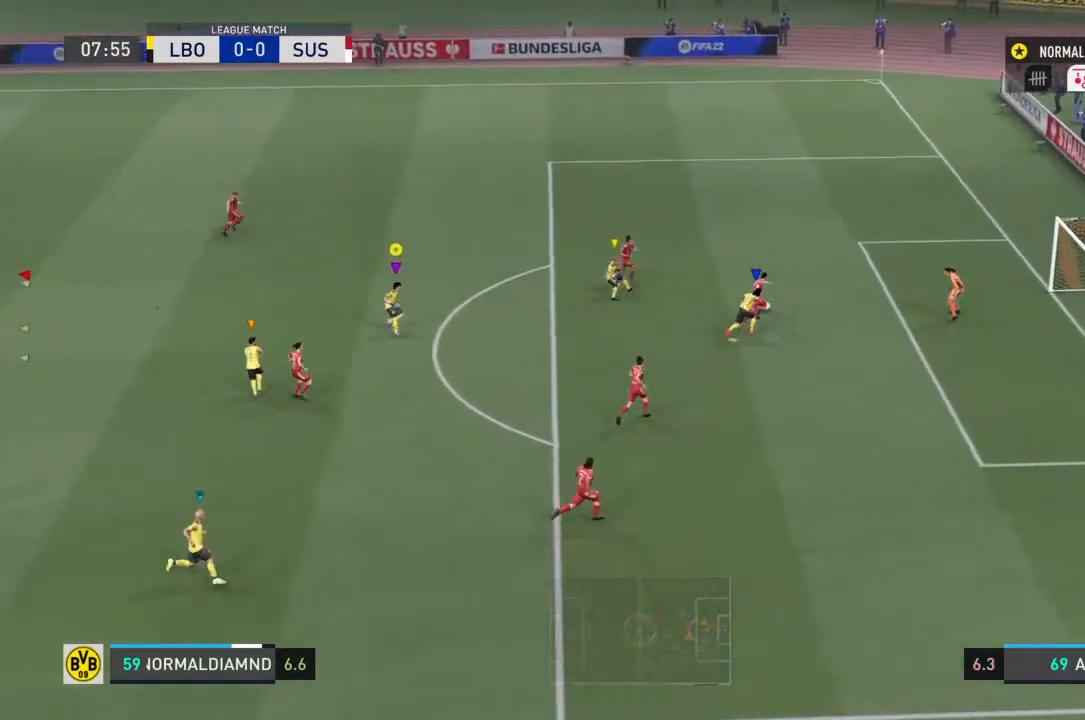
{"buttons": [], "left_stick": "up", "right_stick": "center", "events": [[100, "left_stick", "left"], [233, "left_stick", "up-left"], [333, "left_stick", "up"]]}
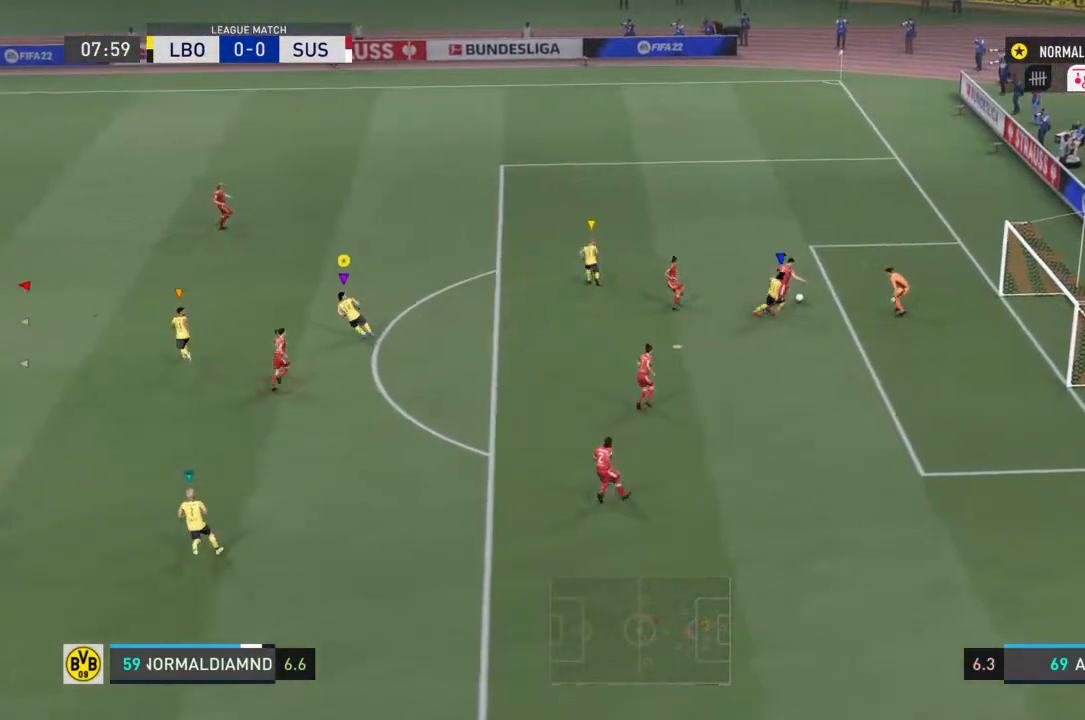
{"buttons": [], "left_stick": "up", "right_stick": "center", "events": []}
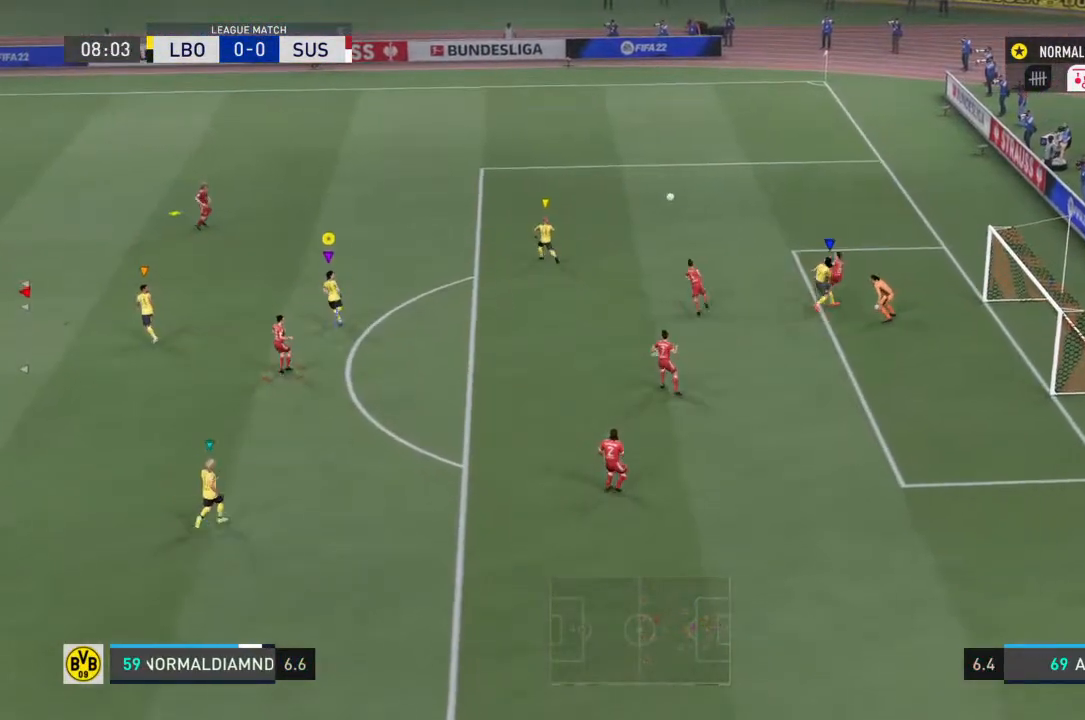
{"buttons": ["R2"], "left_stick": "up-left", "right_stick": "center", "events": [[300, "left_stick", "up-left"], [367, "R2", "down"]]}
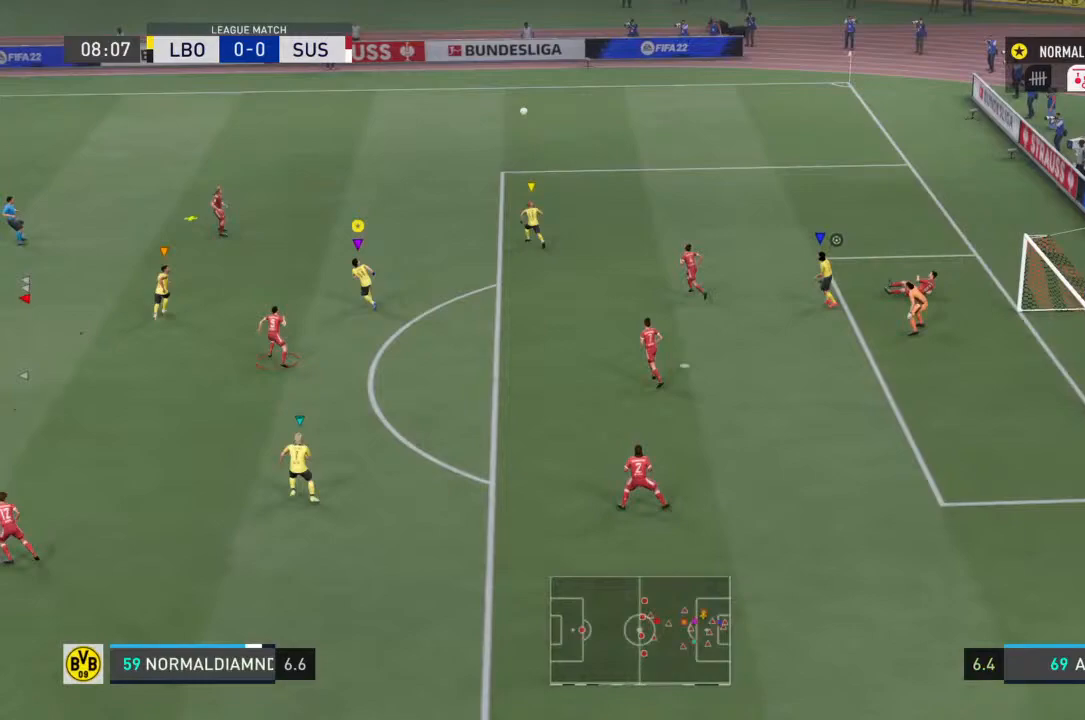
{"buttons": ["R2"], "left_stick": "left", "right_stick": "center", "events": [[100, "left_stick", "left"]]}
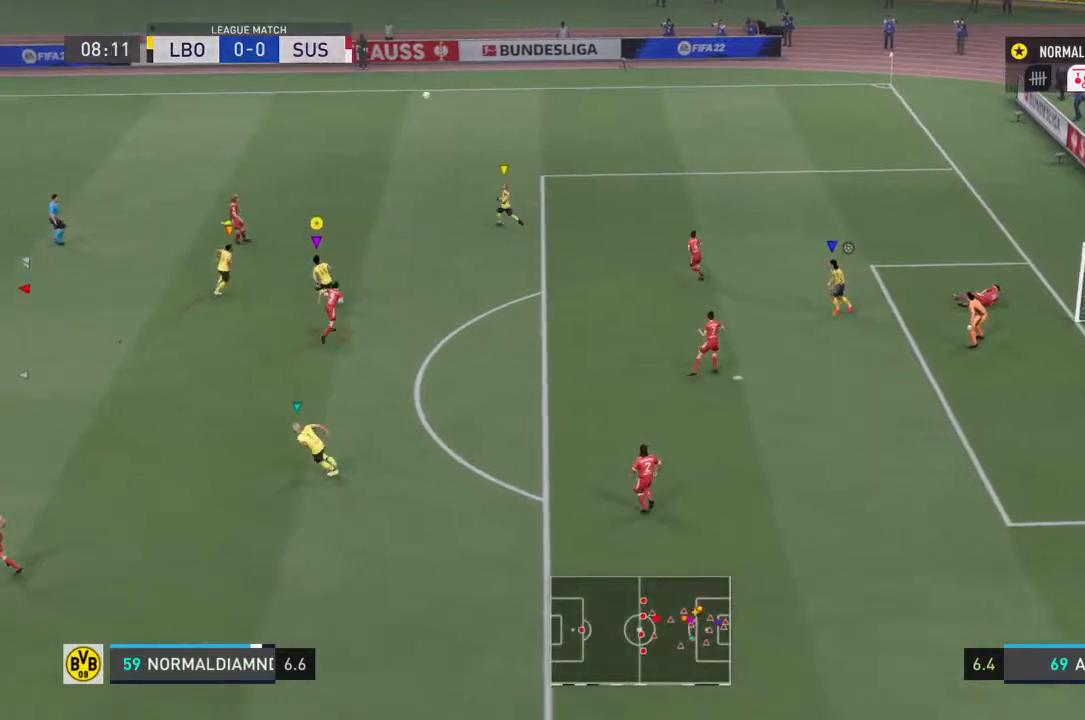
{"buttons": ["R2"], "left_stick": "left", "right_stick": "center", "events": []}
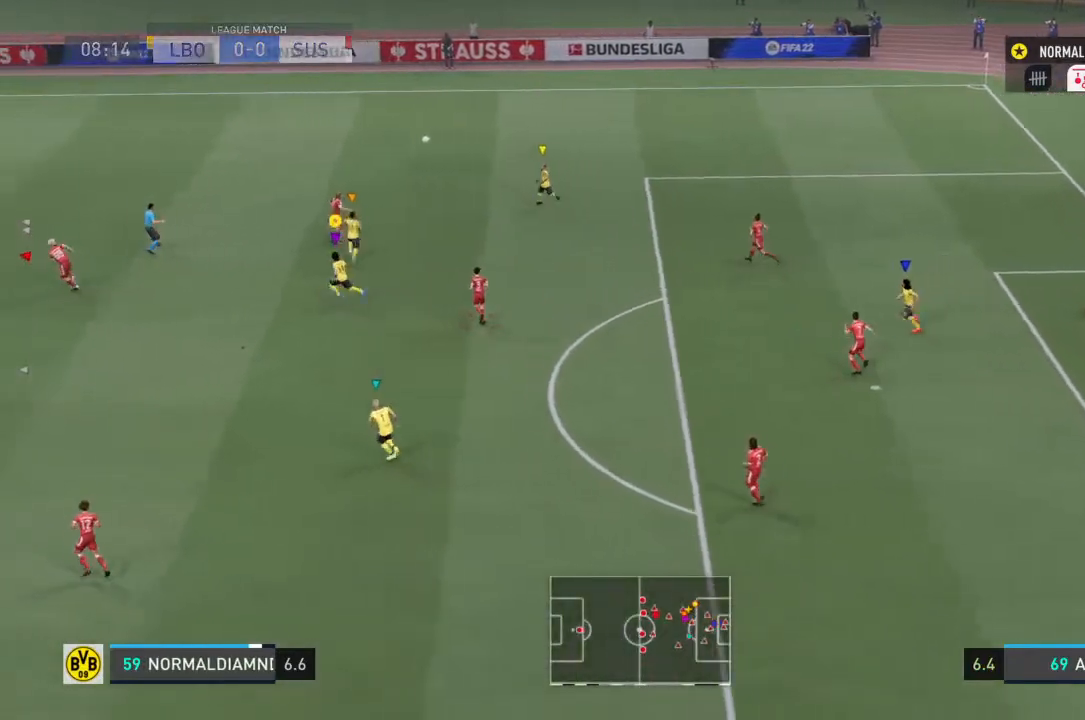
{"buttons": [], "left_stick": "center", "right_stick": "center"}
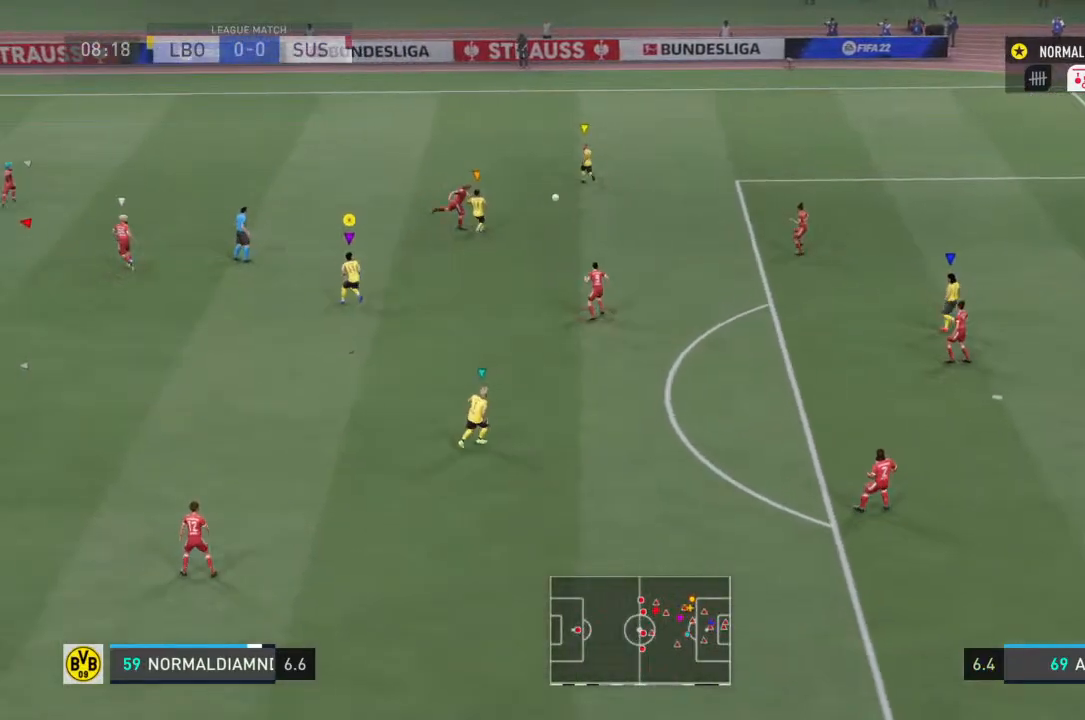
{"buttons": [], "left_stick": "right", "right_stick": "center", "events": [[100, "left_stick", "up-right"], [267, "left_stick", "center"], [433, "left_stick", "right"]]}
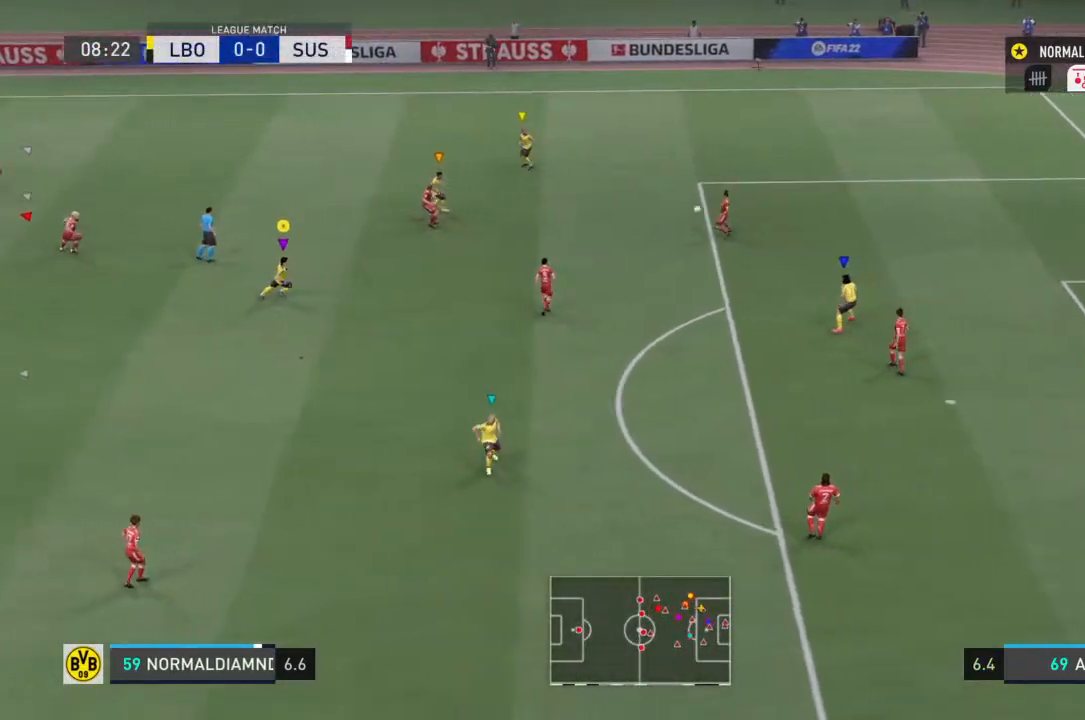
{"buttons": ["R2"], "left_stick": "up", "right_stick": "center", "events": [[67, "left_stick", "center"], [300, "left_stick", "up"], [400, "R2", "down"]]}
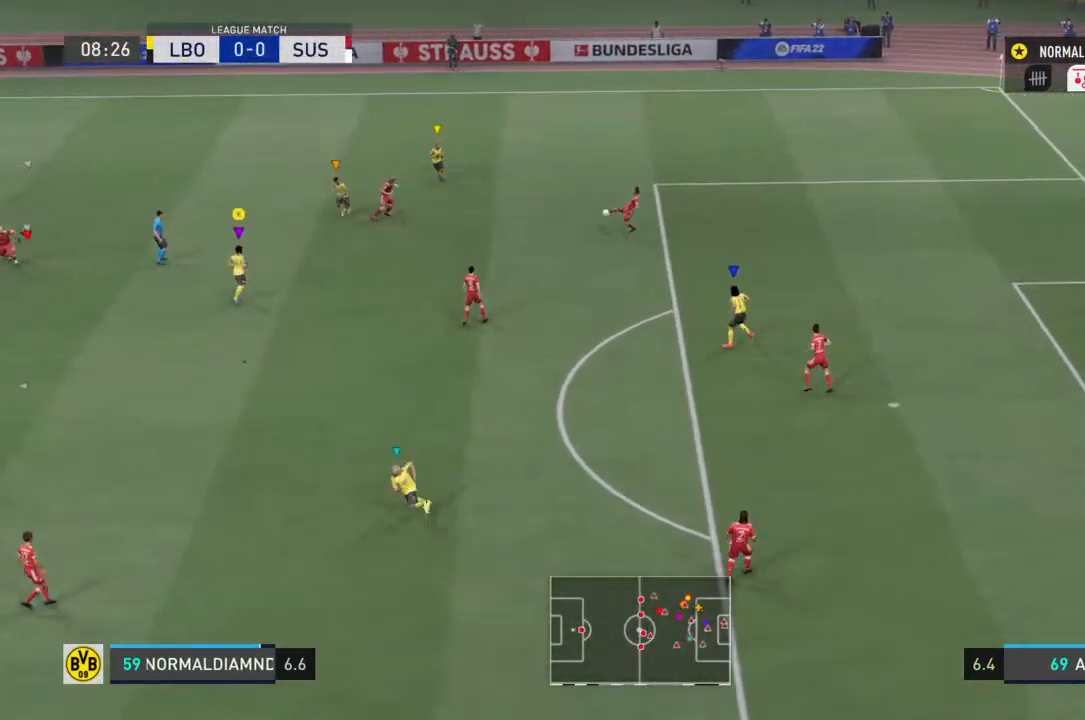
{"buttons": ["R2"], "left_stick": "left", "right_stick": "center", "events": [[100, "left_stick", "center"], [233, "left_stick", "down-left"], [367, "left_stick", "left"]]}
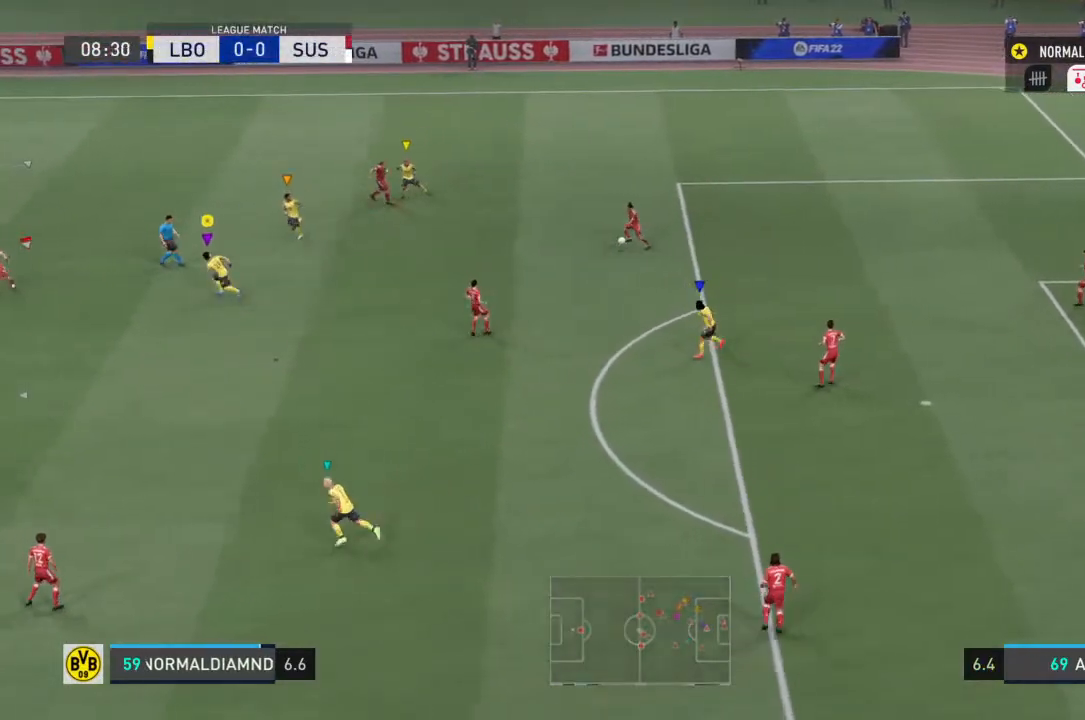
{"buttons": ["R2"], "left_stick": "down-left", "right_stick": "center", "events": [[33, "left_stick", "down-left"]]}
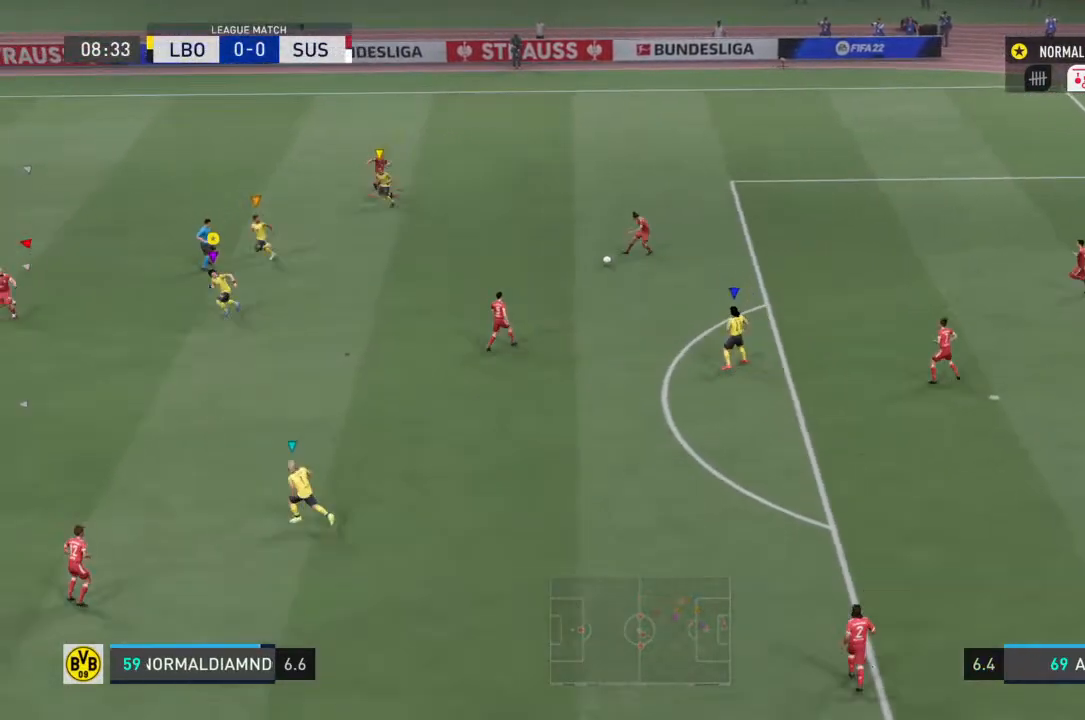
{"buttons": ["R2"], "left_stick": "down", "right_stick": "center", "events": [[33, "R2", "up"], [133, "left_stick", "left"], [333, "left_stick", "down-left"], [467, "R2", "down"], [500, "left_stick", "down"]]}
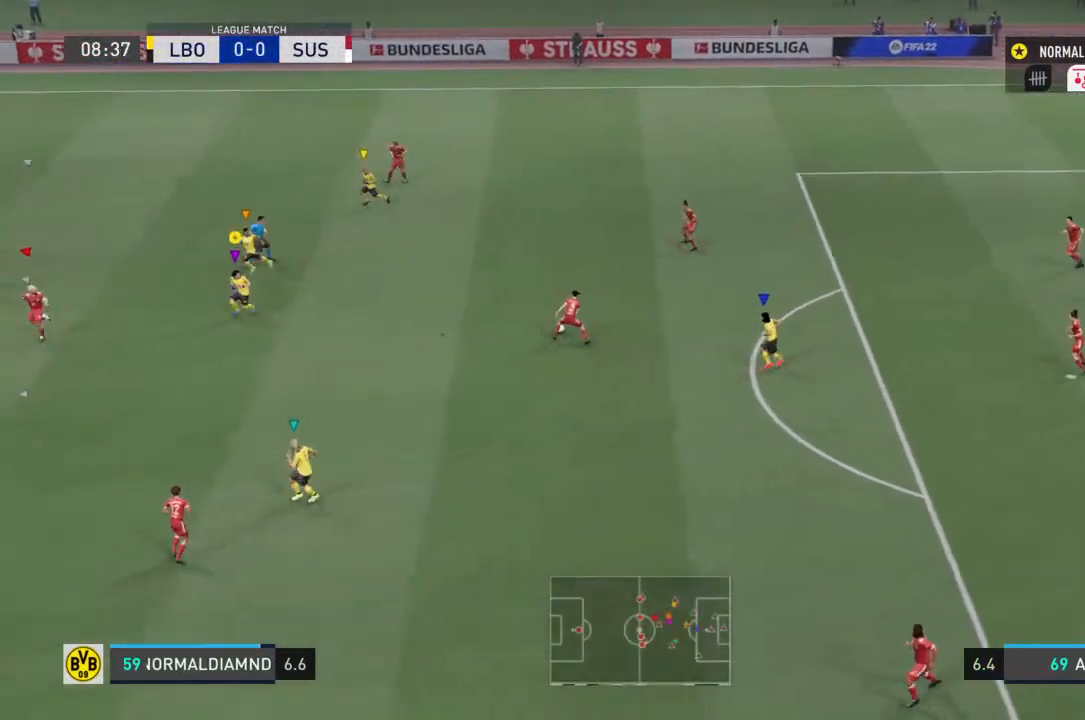
{"buttons": [], "left_stick": "center", "right_stick": "center", "events": [[300, "left_stick", "down-right"], [500, "R2", "up"], [500, "left_stick", "center"]]}
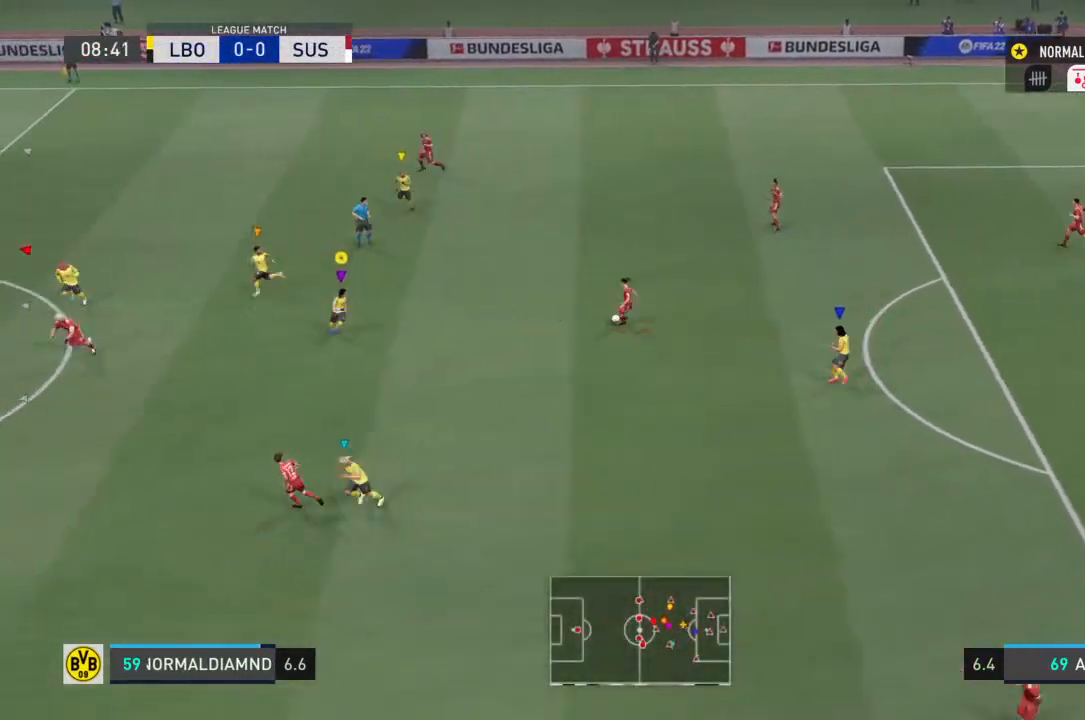
{"buttons": ["R2"], "left_stick": "down-left", "right_stick": "center", "events": [[167, "left_stick", "up-right"], [200, "R2", "down"], [333, "left_stick", "up-left"], [433, "left_stick", "down-left"]]}
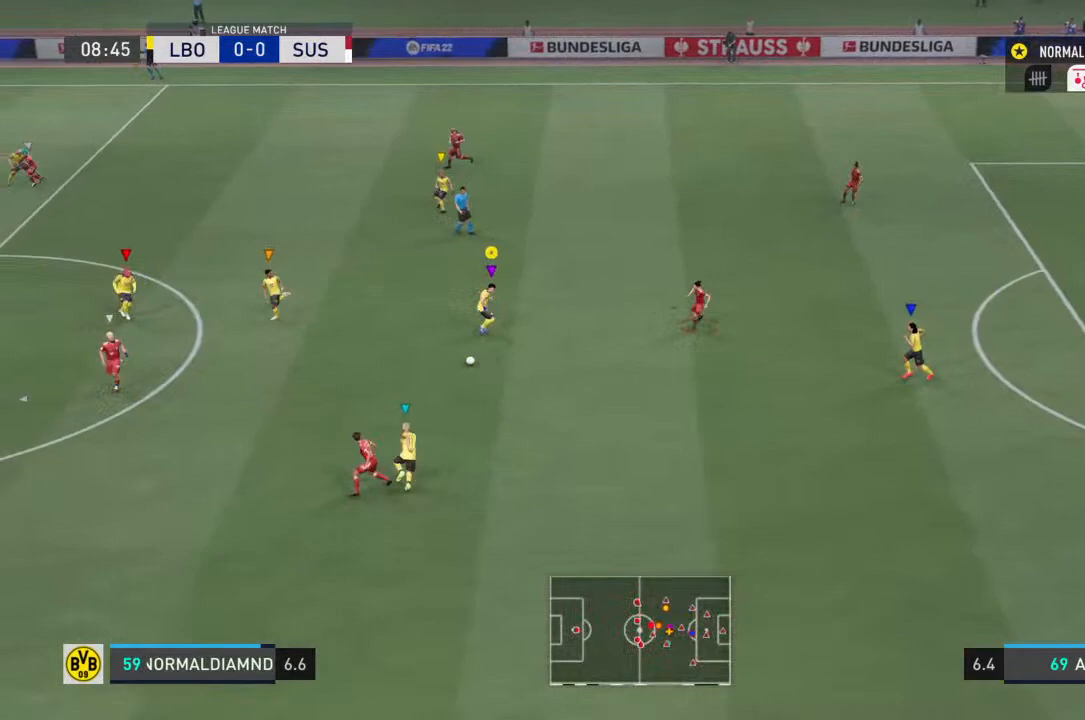
{"buttons": ["R2"], "left_stick": "down-left", "right_stick": "center", "events": [[233, "left_stick", "down"], [400, "left_stick", "down-left"]]}
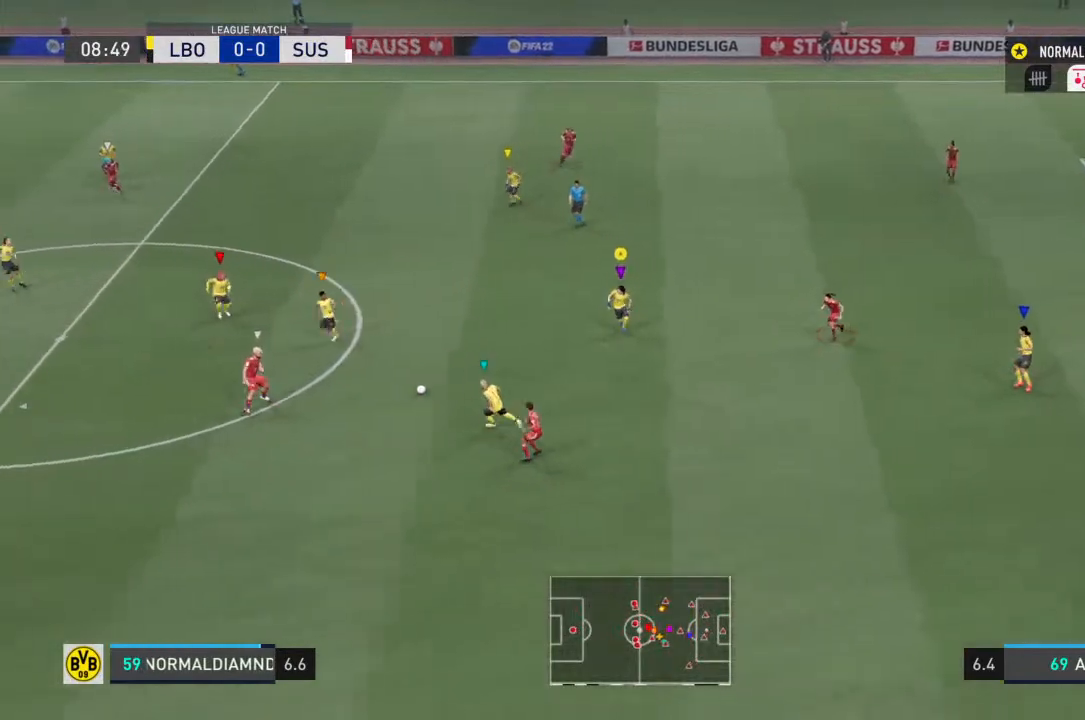
{"buttons": ["R2"], "left_stick": "left", "right_stick": "center", "events": [[67, "left_stick", "left"]]}
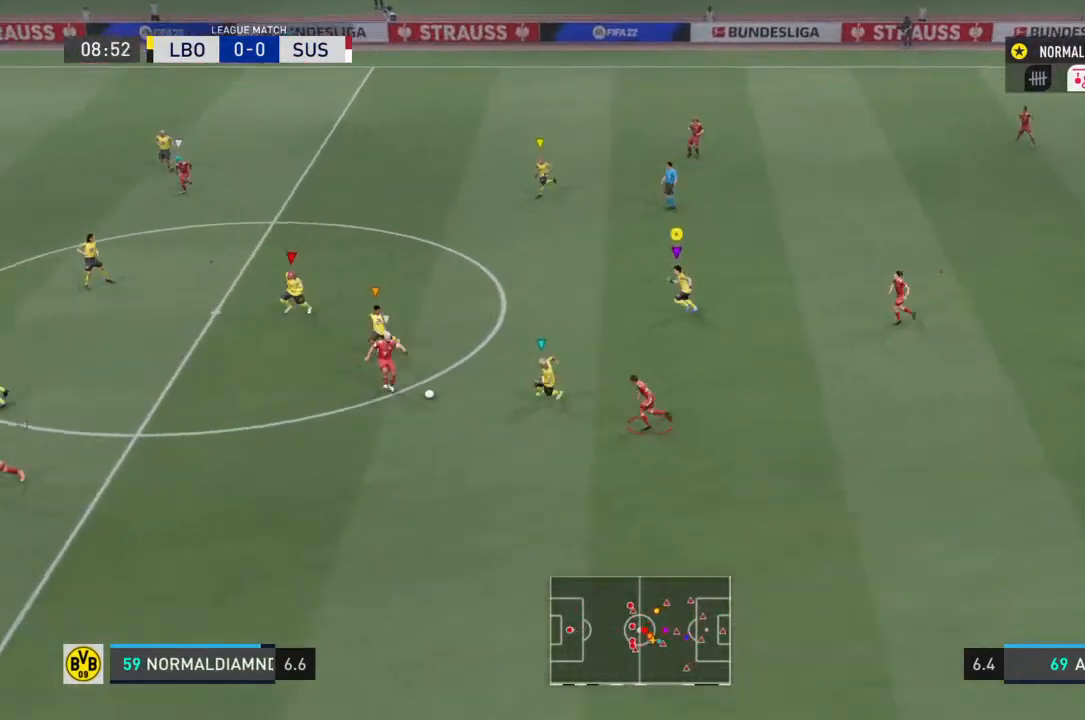
{"buttons": ["R2"], "left_stick": "left", "right_stick": "center", "events": []}
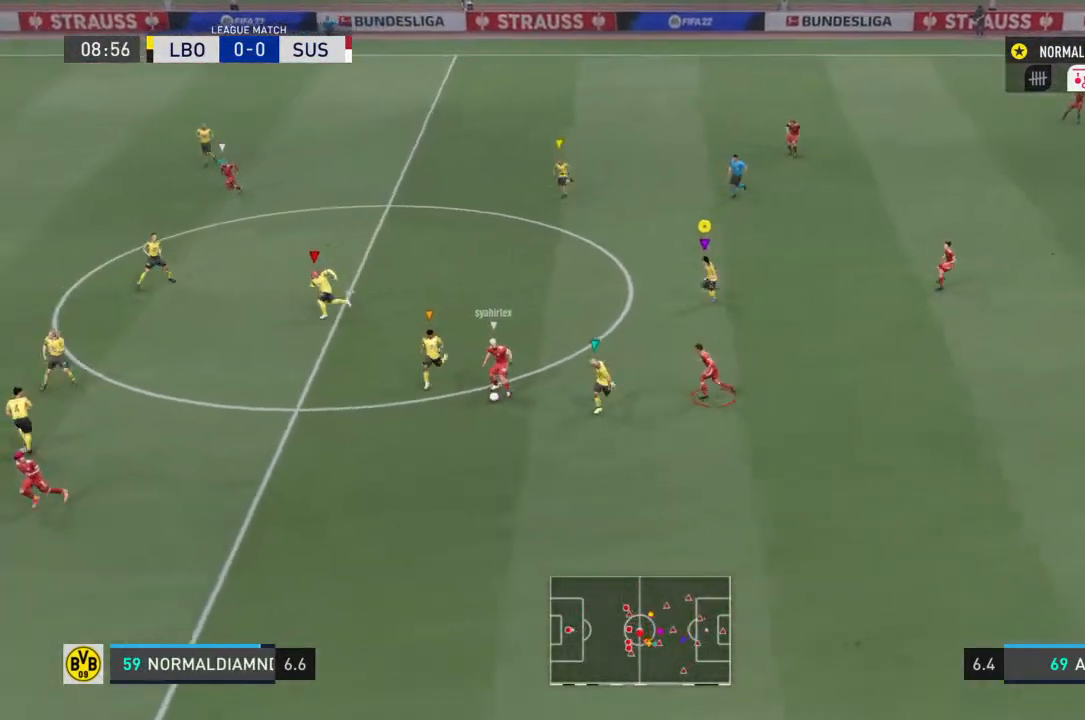
{"buttons": [], "left_stick": "left", "right_stick": "center", "events": [[467, "R2", "up"]]}
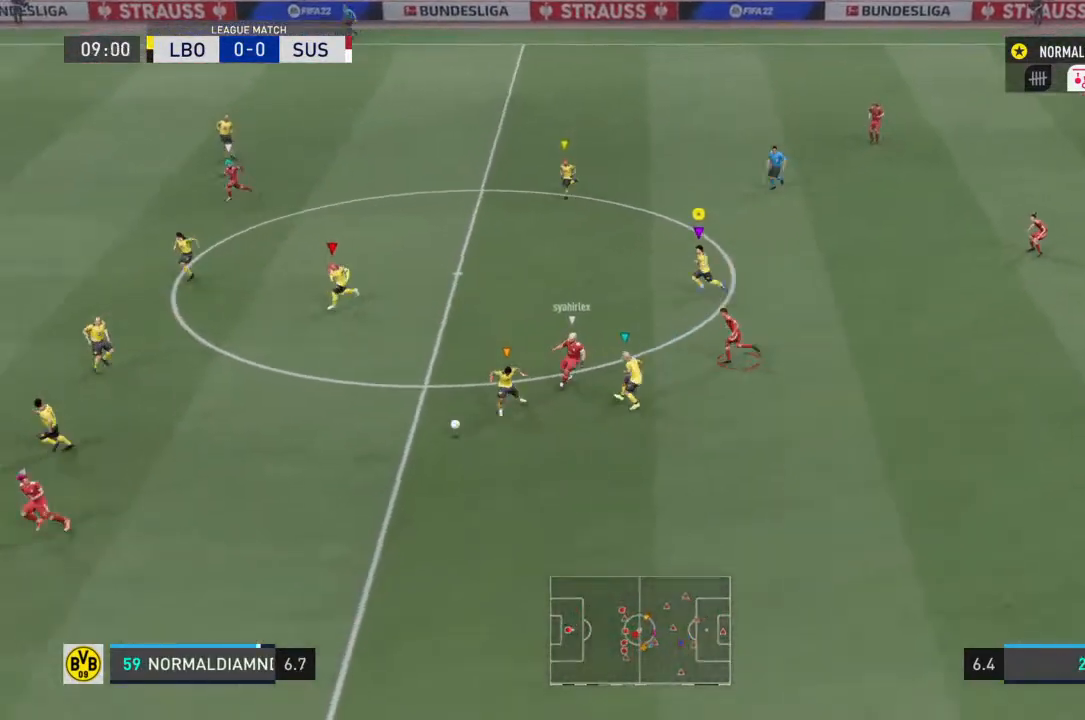
{"buttons": [], "left_stick": "left", "right_stick": "center", "events": []}
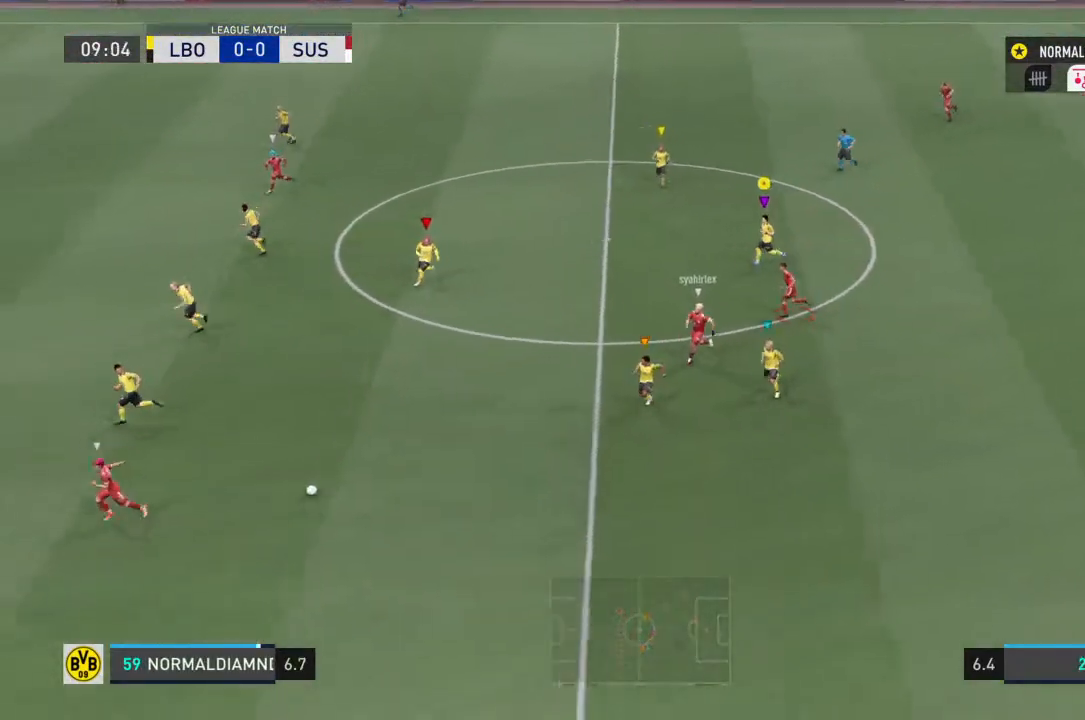
{"buttons": [], "left_stick": "left", "right_stick": "center", "events": []}
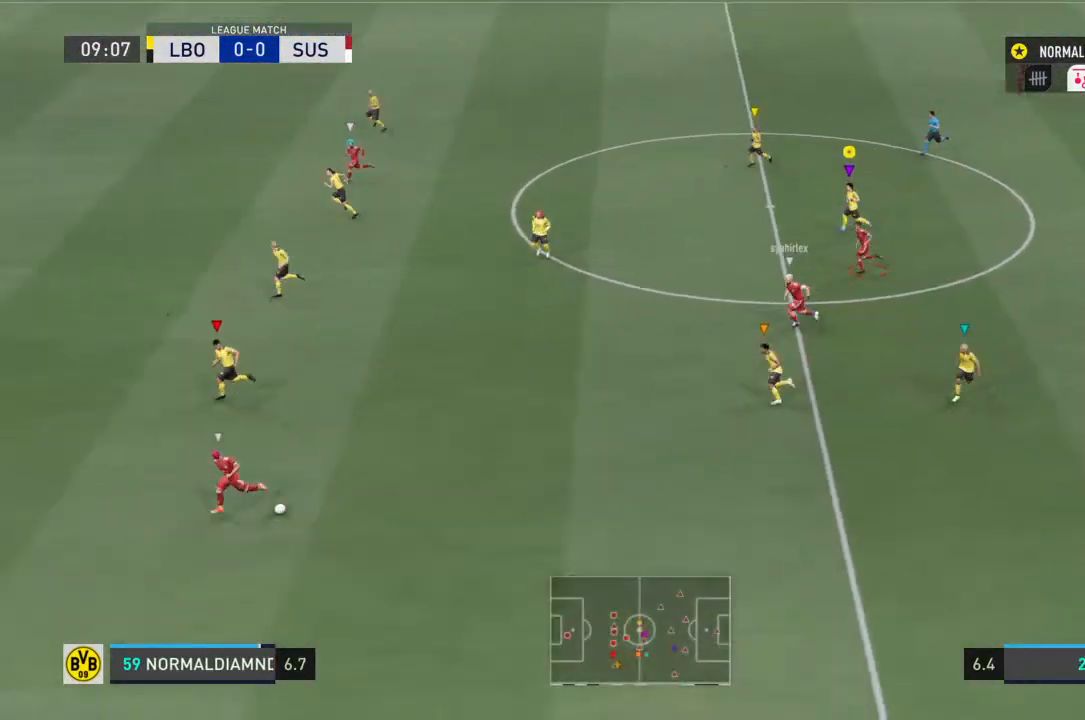
{"buttons": [], "left_stick": "left", "right_stick": "center", "events": []}
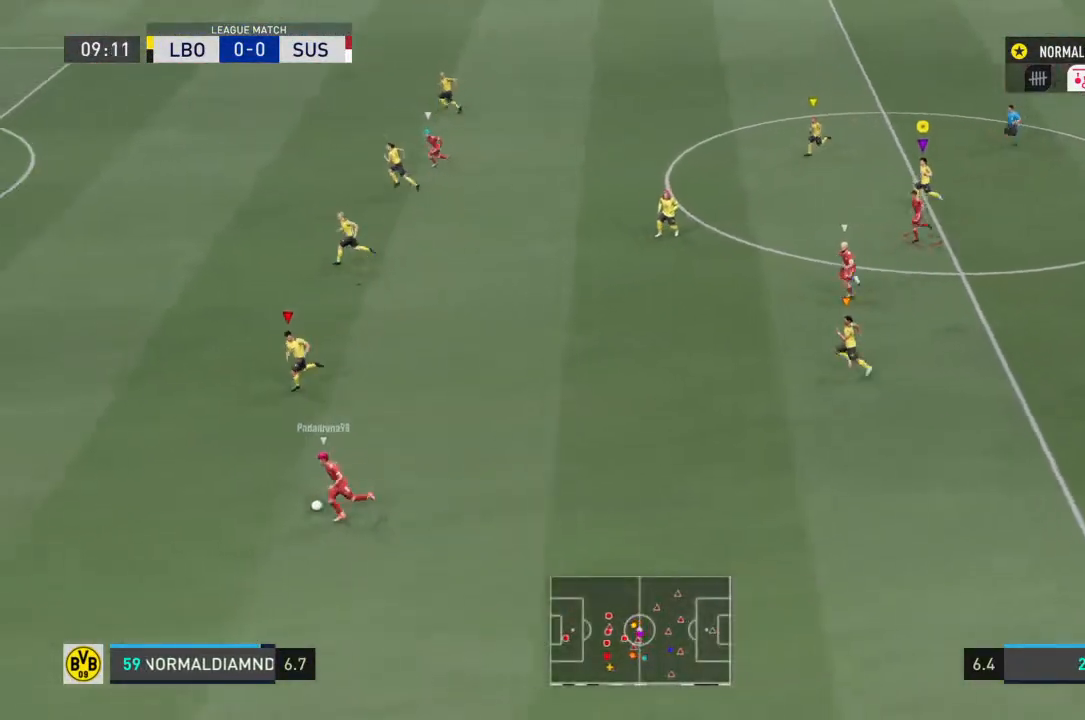
{"buttons": [], "left_stick": "left", "right_stick": "center", "events": []}